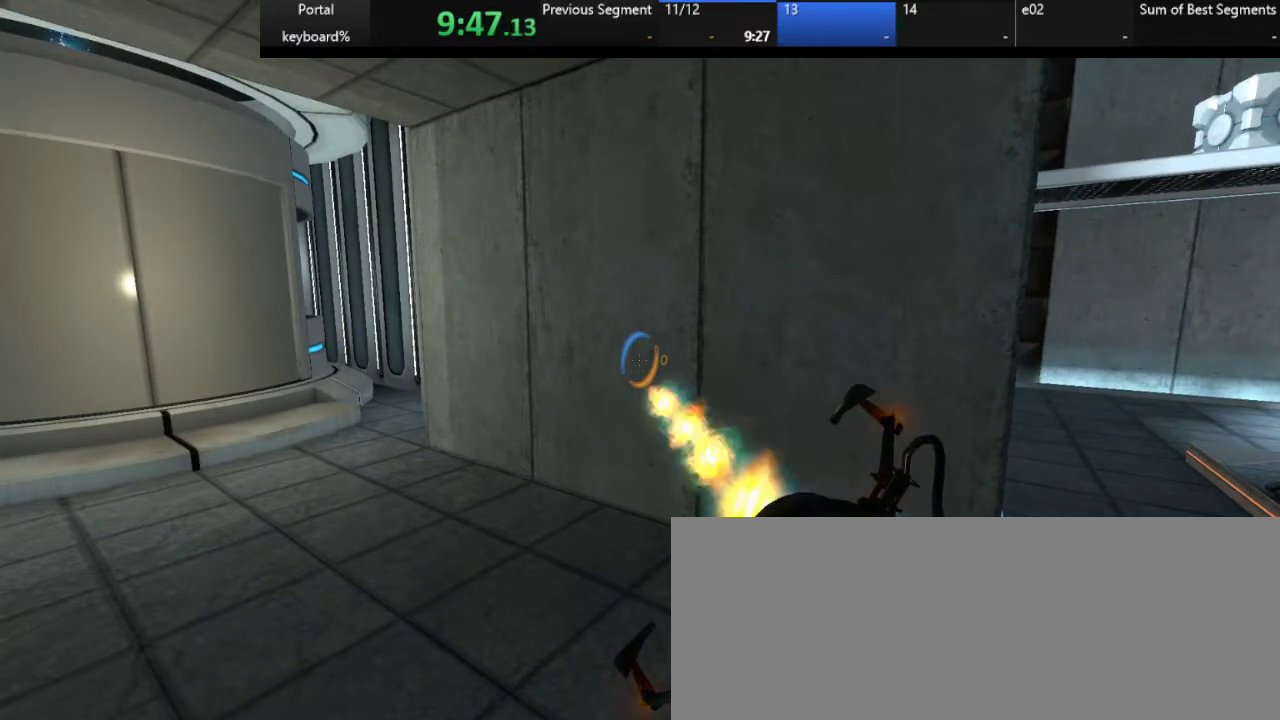
Gameplay with keyboard; each line is a JSON object with the keys held at the frame after it. "events" lists presses ("down") and releases ("up") of ".", "/", "0", "1", "2", "3", "4", "5", "6", "7", "8", "9", "a", "alt_l", "alt_r", "b", "backslash", "backspace", "c", "caps_lock", "comma", "ctrl_l", "ctrl_r", "d", "down", "e", "equals", "escape", "f", "f1", "f10", "f11", "f12", "f2", "f3", "f4", "f5", "f6", "f7", "f8", "f9", "g", "h", "i", "j", "k", "l", "lbracket", "left", "m", "minus", "n", "o", "p", "q", "quote", "r", "rbracket", "return", "right", "s", "semicolon", "shift_l", "shift_r", "space", "super", "t", "tab", "tilde", "u", "up", "v", "w", "x", "y" and "z" between this image and that frame as [ms after this image, input, new state], when the widget could be followed in between. No other keys are recorded. Mouse input is not recorded.
{"keys": ["left"], "events": [[83, "shift_l", "up"], [267, "left", "down"]]}
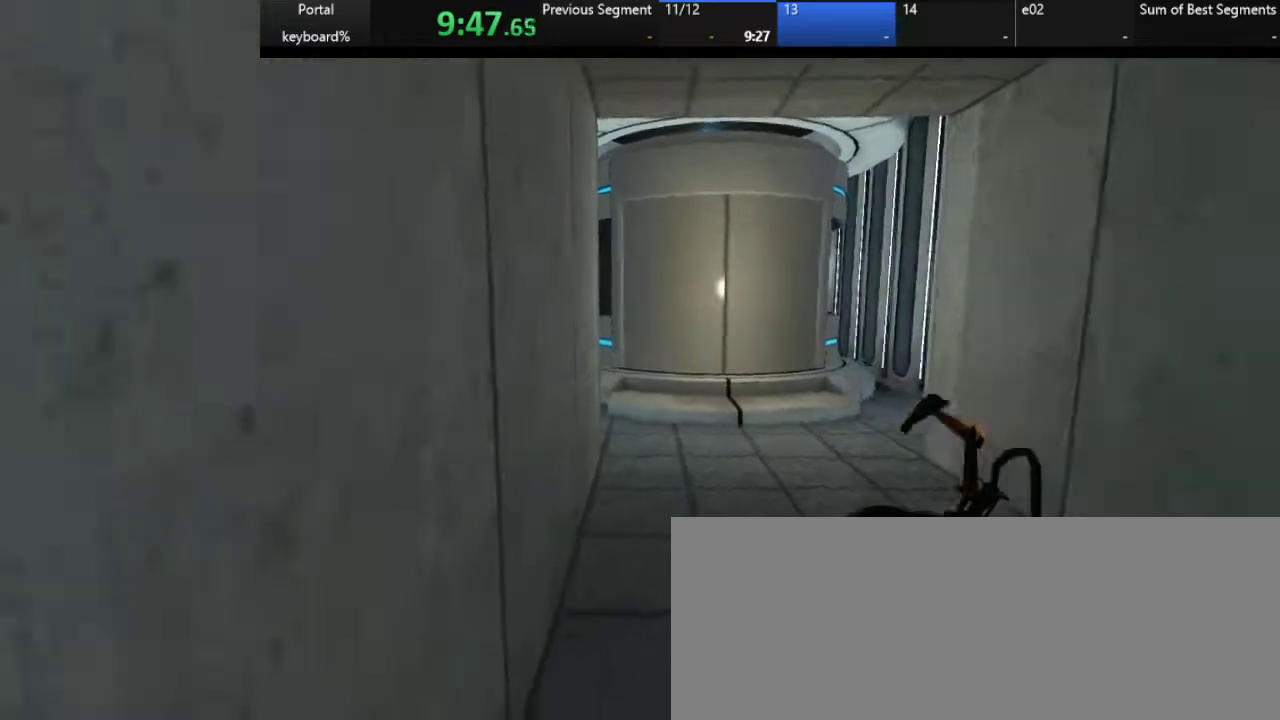
{"keys": [], "events": [[433, "left", "up"]]}
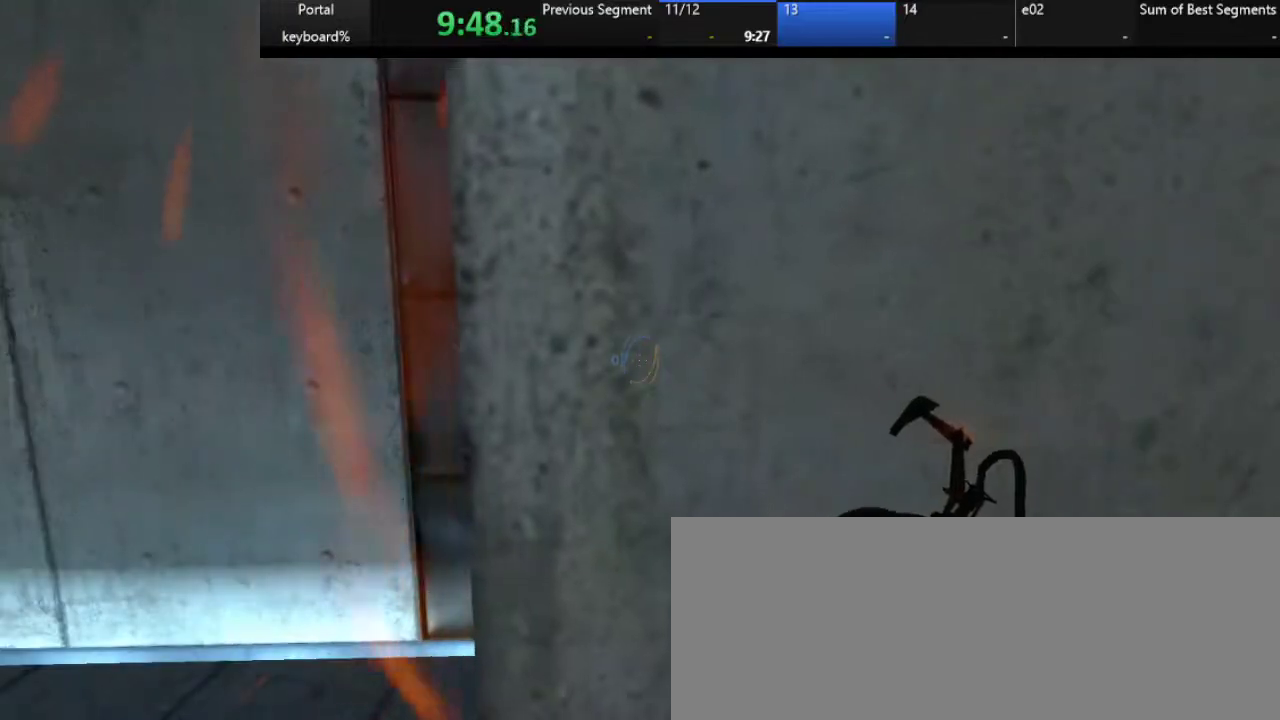
{"keys": [], "events": [[300, "up", "down"], [350, "up", "up"]]}
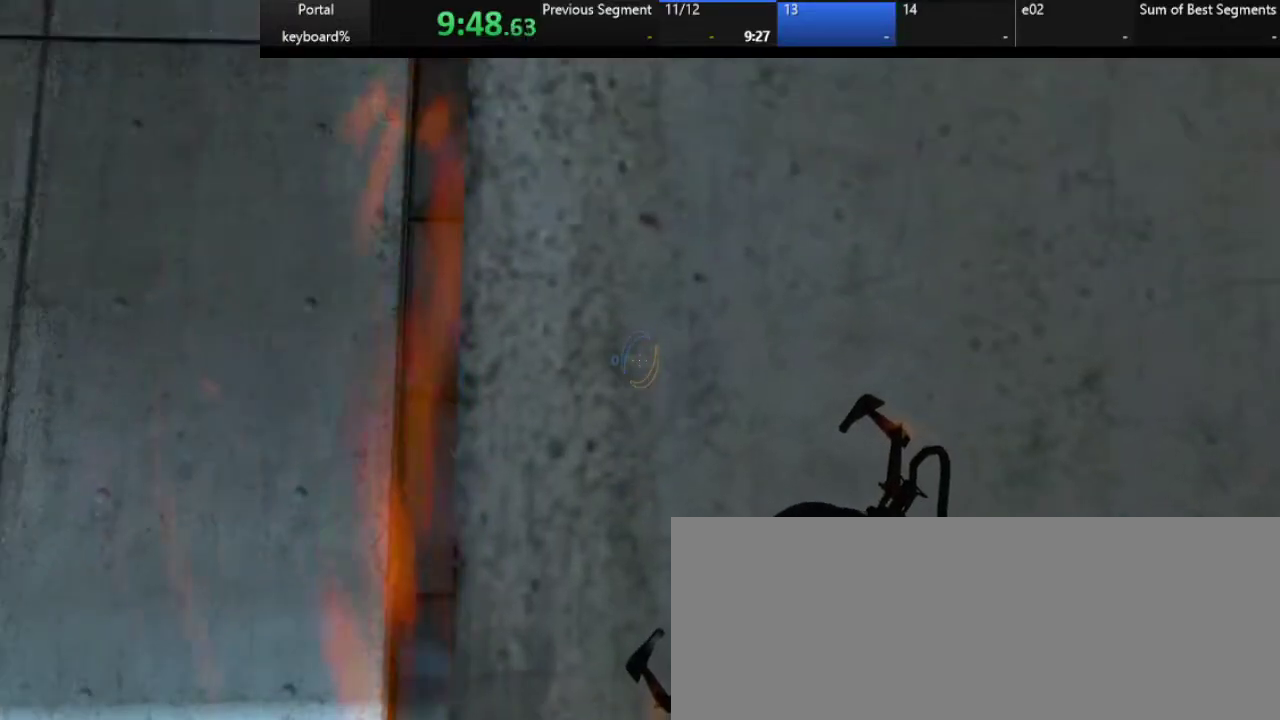
{"keys": [], "events": [[100, "left", "down"], [150, "left", "up"], [400, "down", "down"], [450, "down", "up"]]}
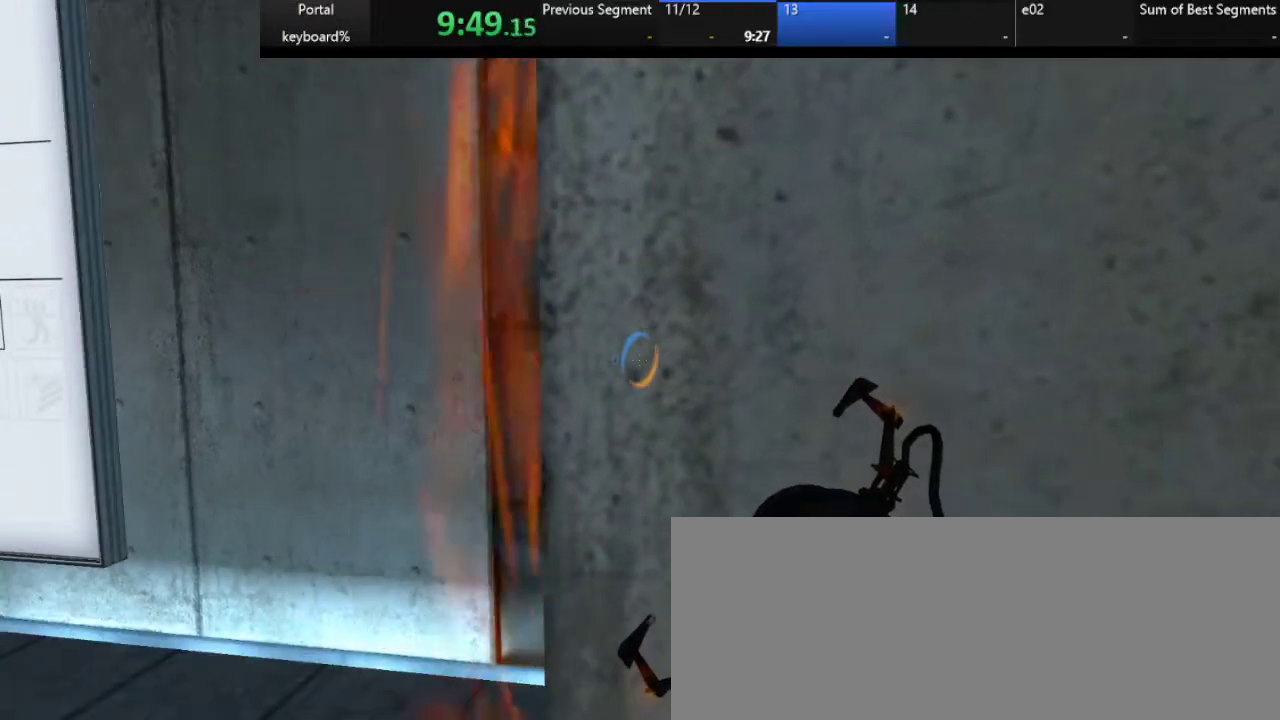
{"keys": [], "events": []}
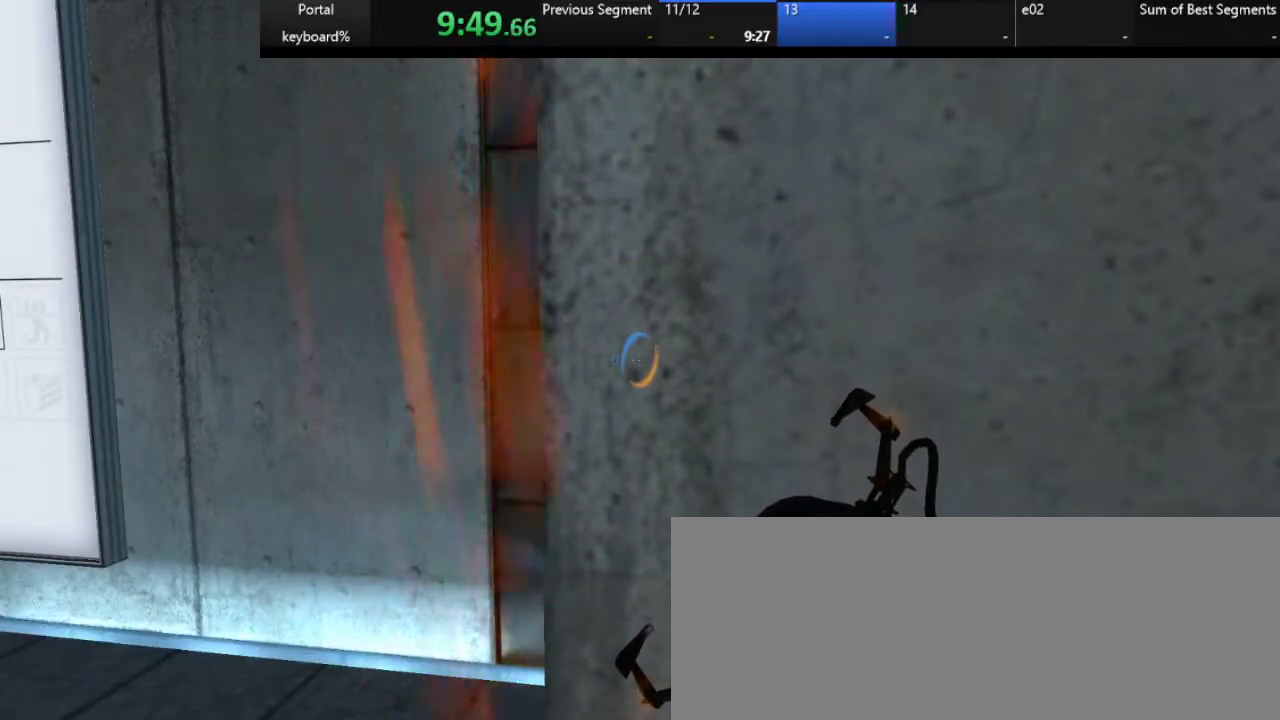
{"keys": [], "events": [[17, "ctrl_l", "down"], [117, "ctrl_l", "up"], [200, "right", "down"], [233, "right", "up"]]}
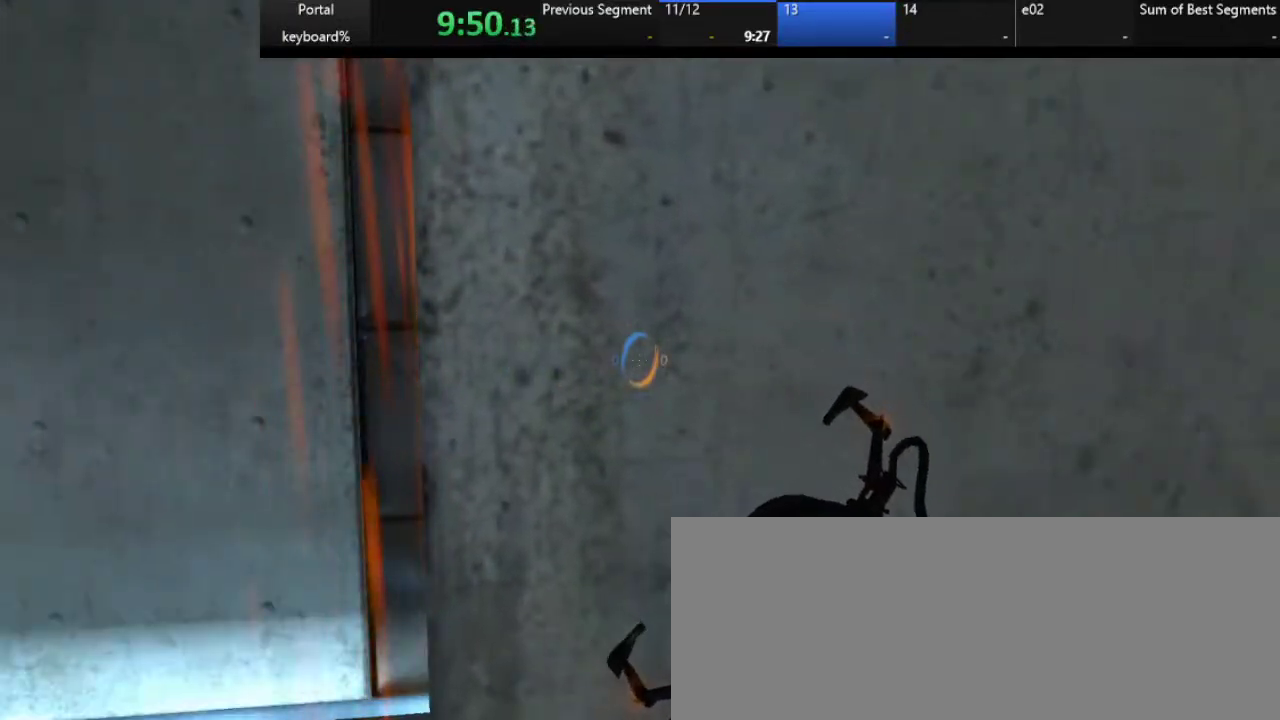
{"keys": ["left"], "events": [[67, "ctrl_l", "down"], [133, "ctrl_l", "up"], [400, "left", "down"]]}
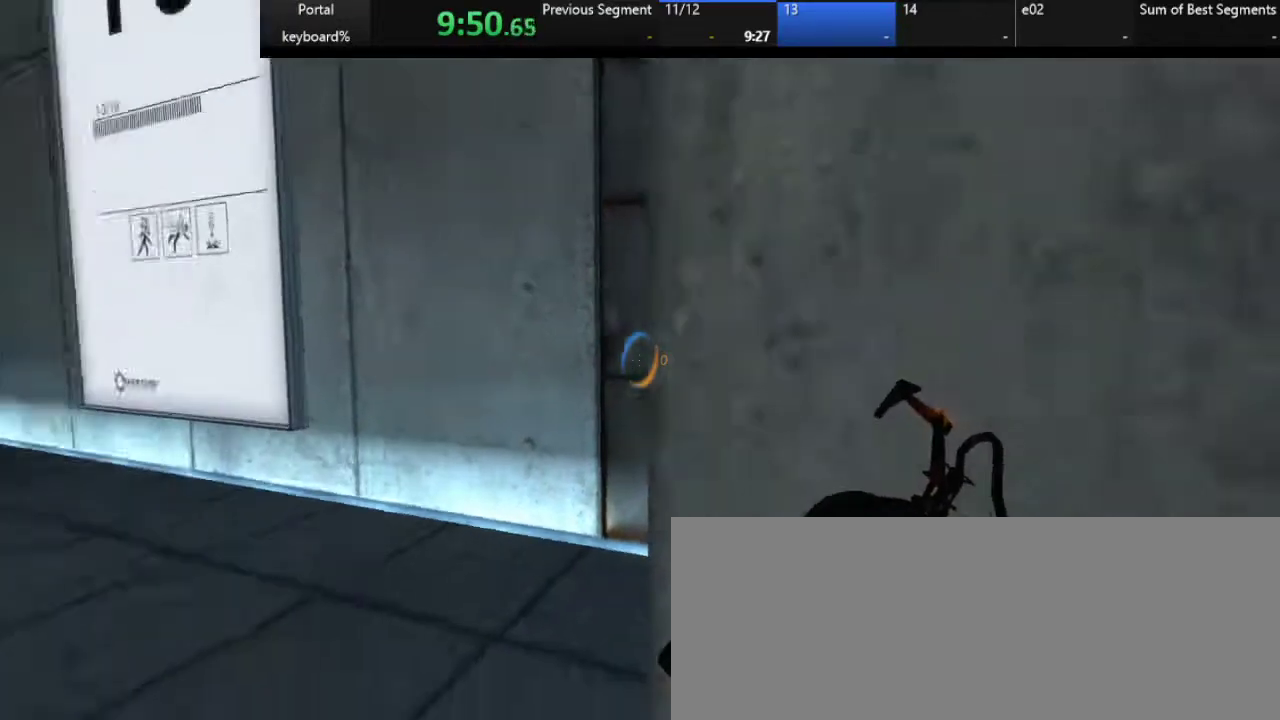
{"keys": [], "events": [[417, "left", "up"]]}
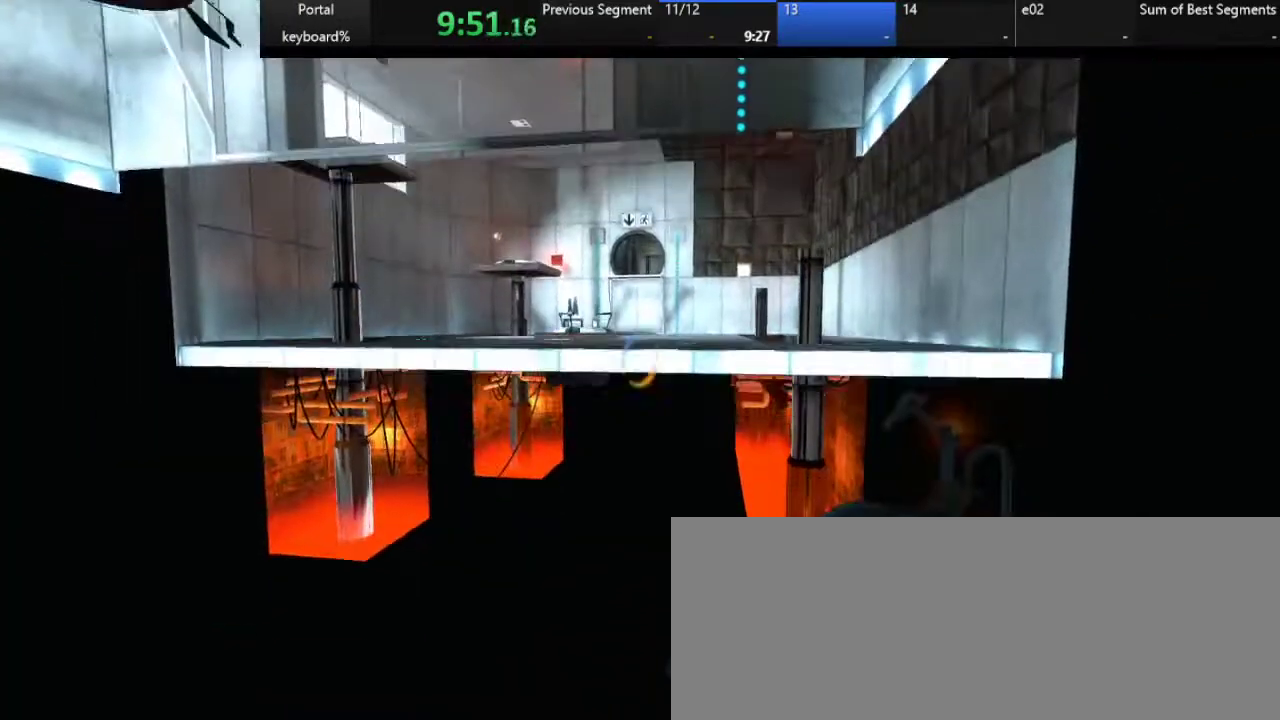
{"keys": [], "events": [[150, "3", "down"], [250, "3", "up"]]}
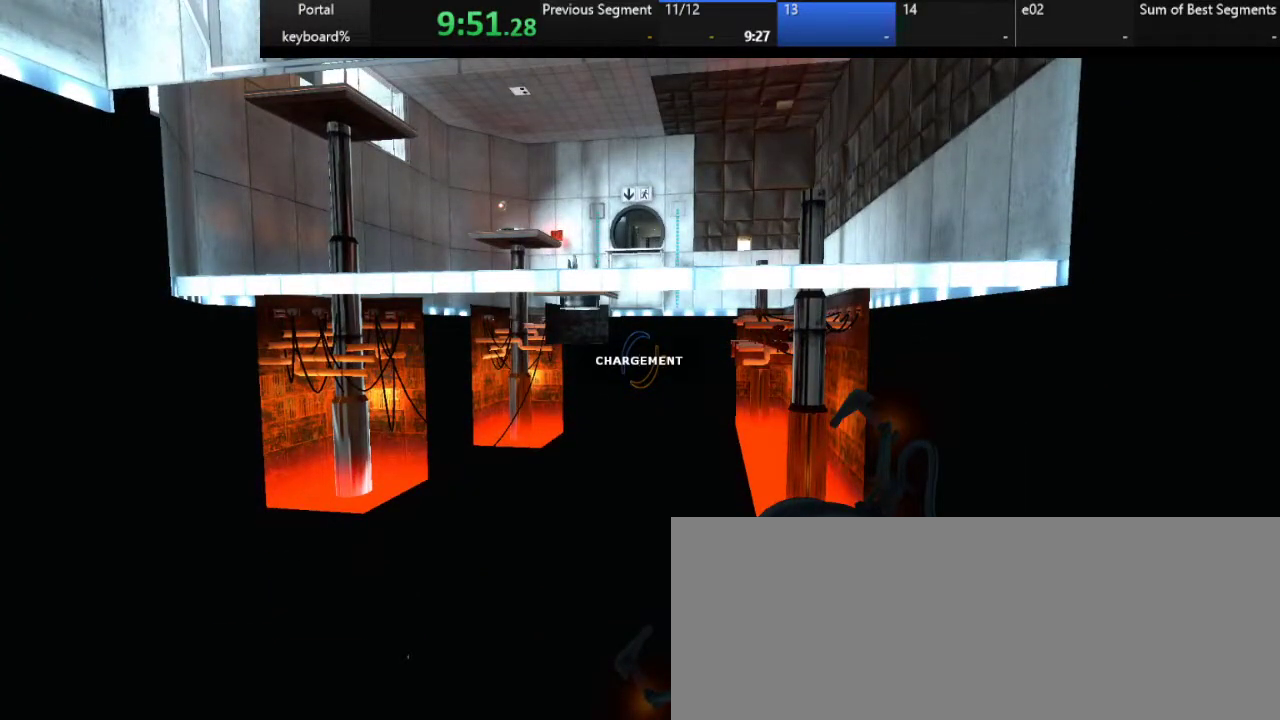
{"keys": [], "events": []}
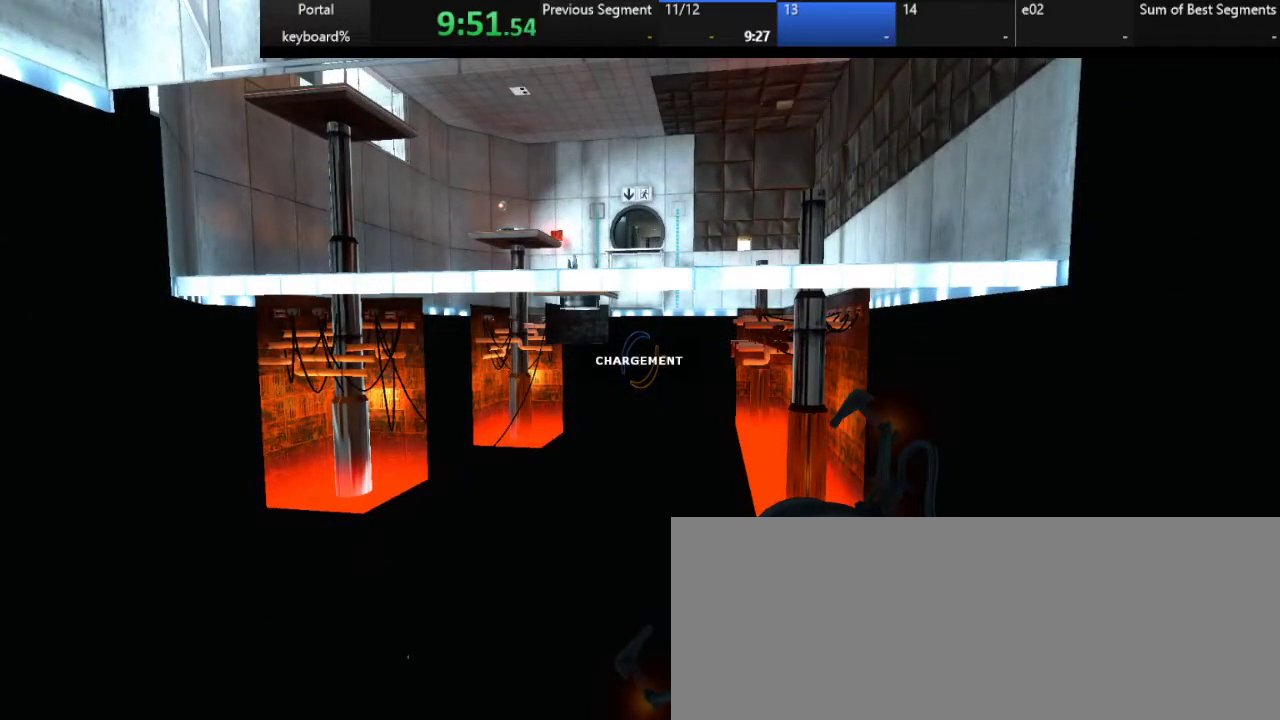
{"keys": [], "events": []}
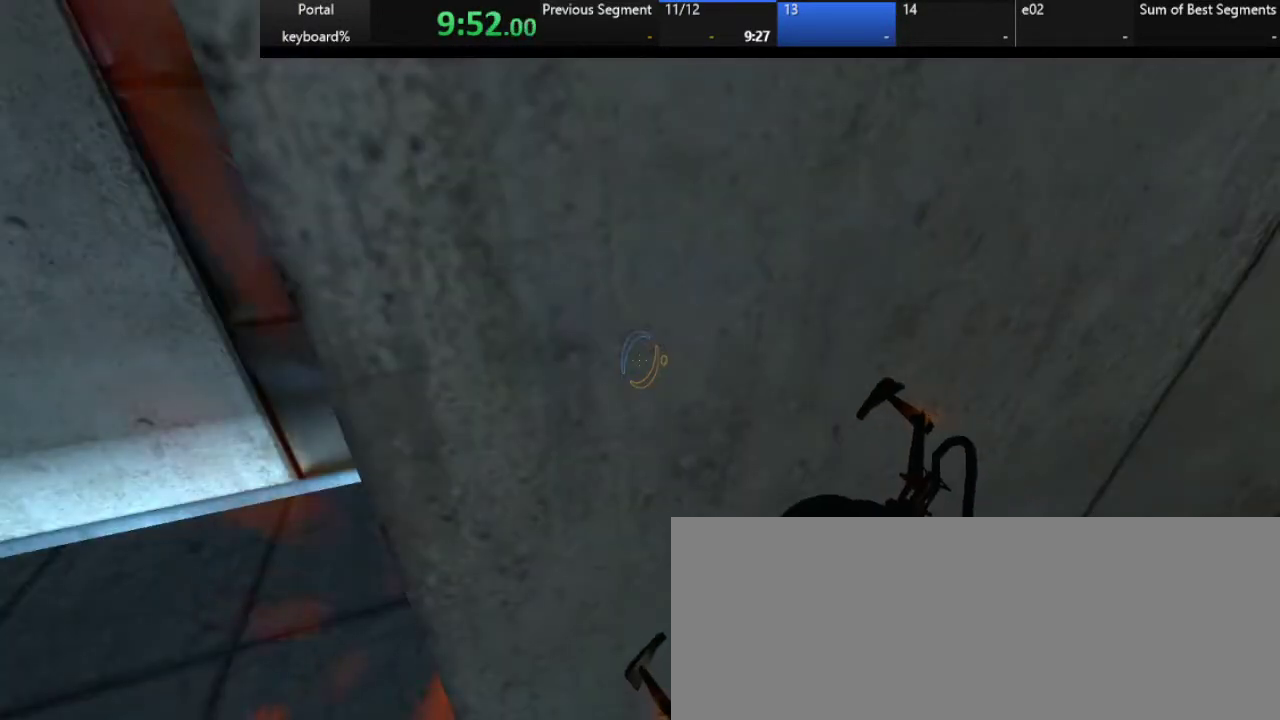
{"keys": ["right"], "events": [[100, "right", "down"]]}
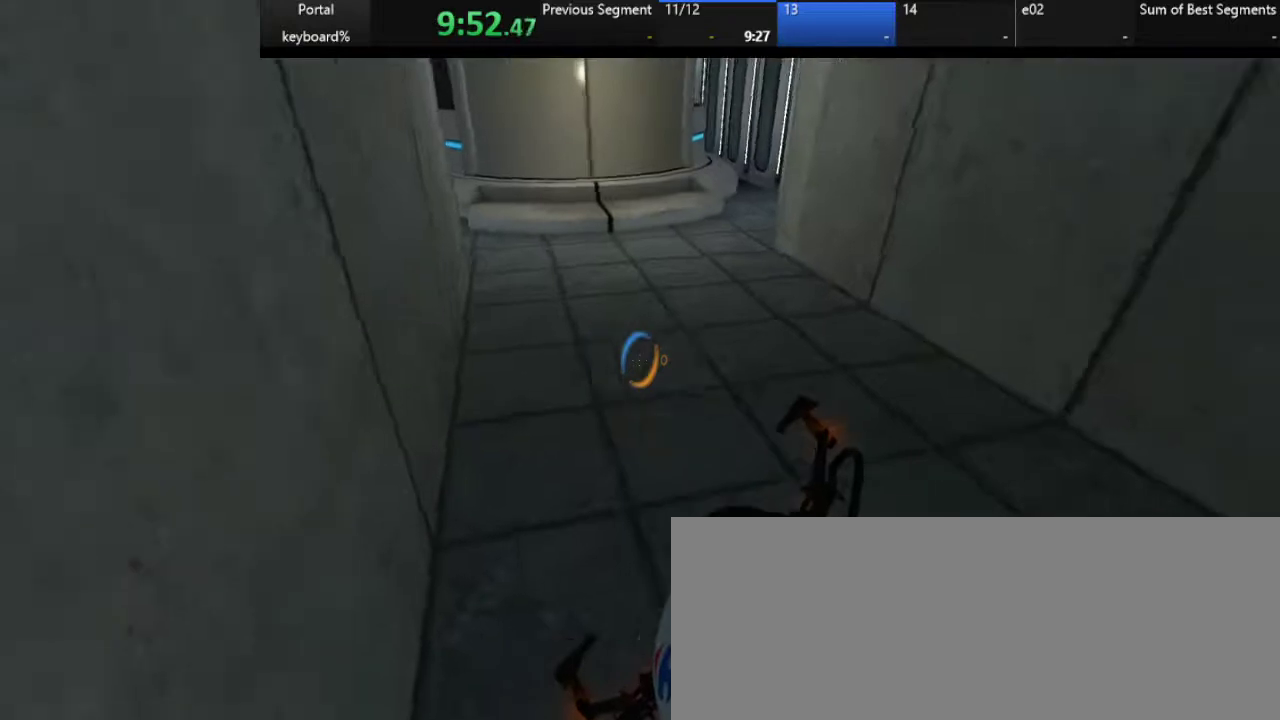
{"keys": [], "events": [[17, "up", "down"], [133, "right", "up"], [133, "up", "up"], [417, "right", "down"], [500, "right", "up"]]}
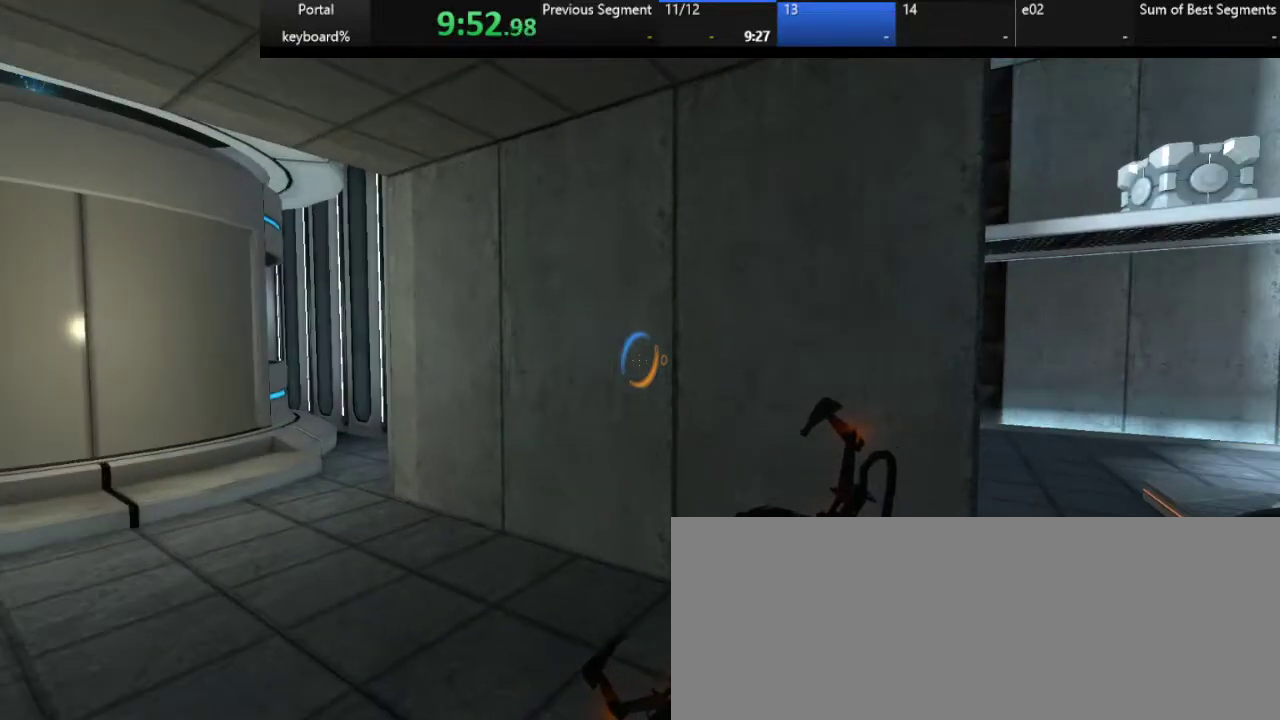
{"keys": [], "events": []}
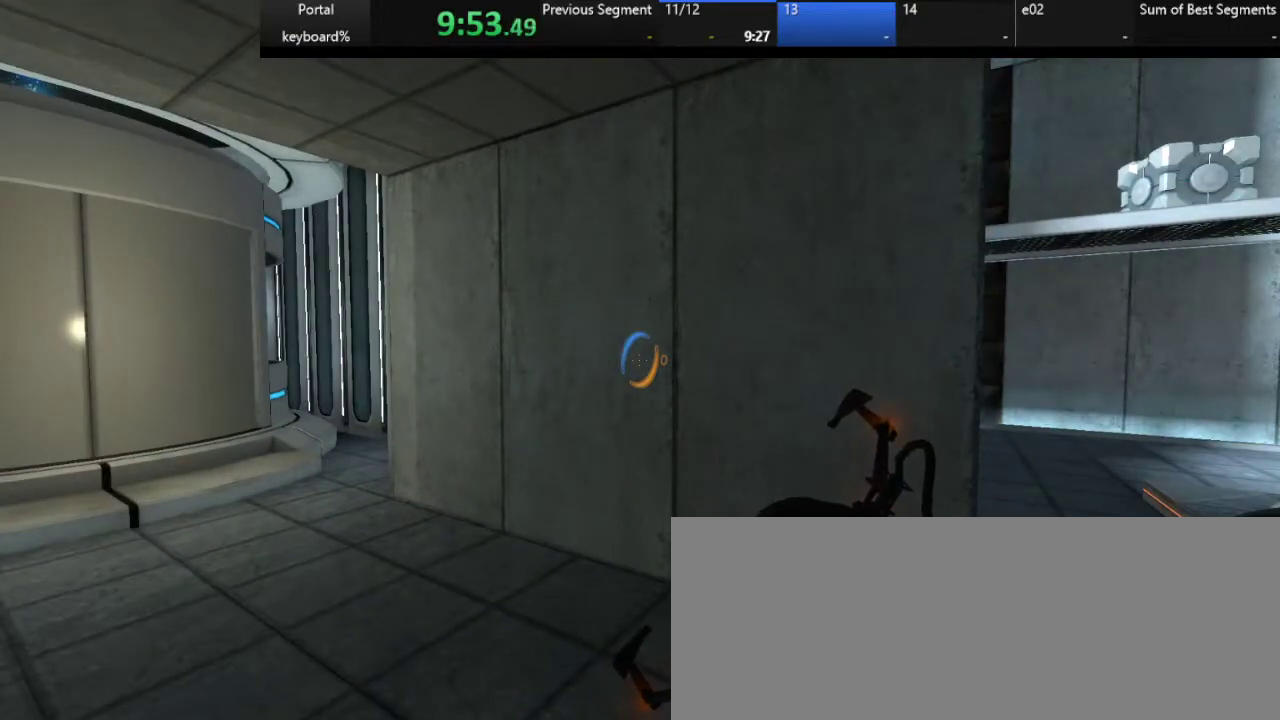
{"keys": [], "events": [[33, "down", "down"], [83, "down", "up"], [367, "left", "down"], [417, "left", "up"]]}
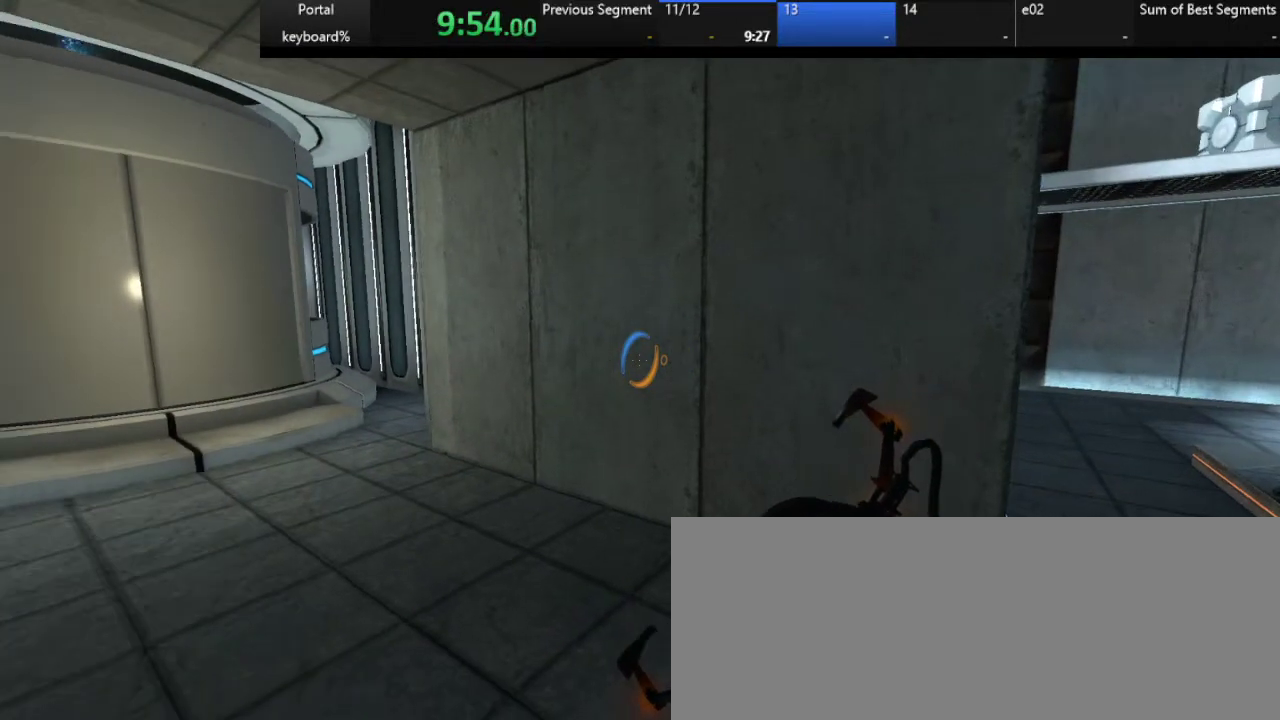
{"keys": [], "events": []}
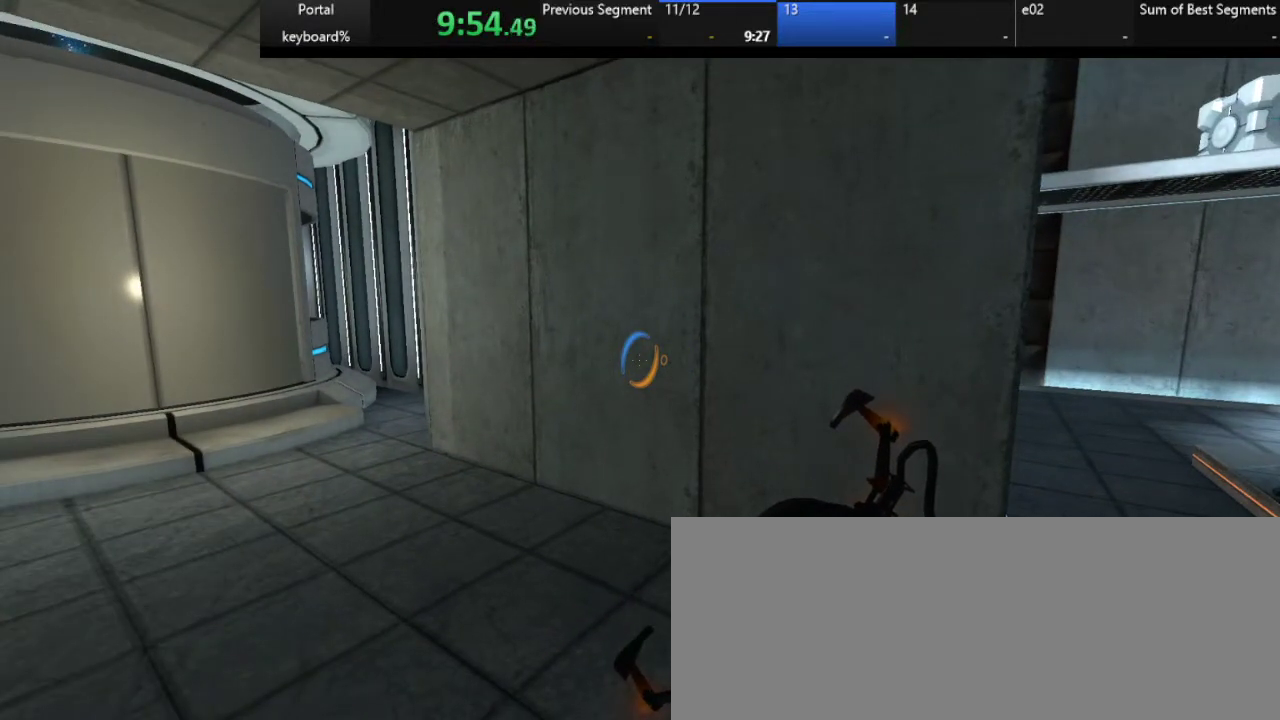
{"keys": [], "events": []}
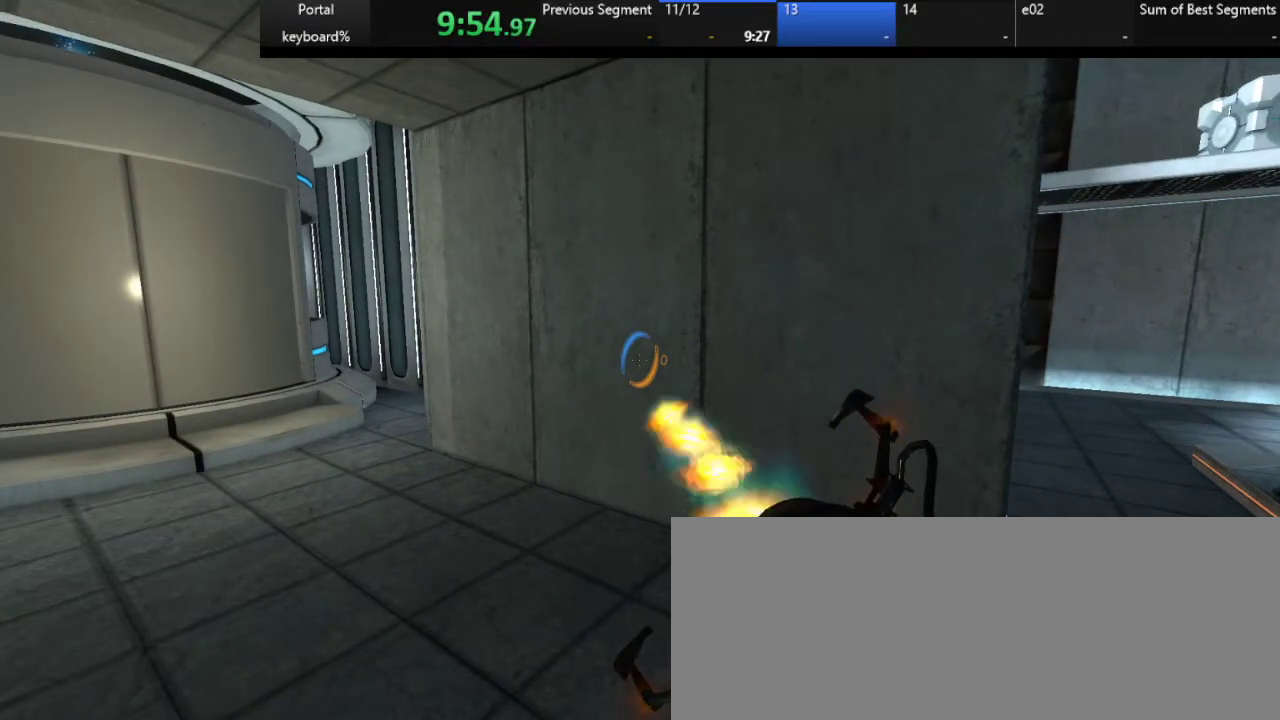
{"keys": ["left"], "events": [[17, "shift_l", "down"], [67, "shift_l", "up"], [283, "left", "down"]]}
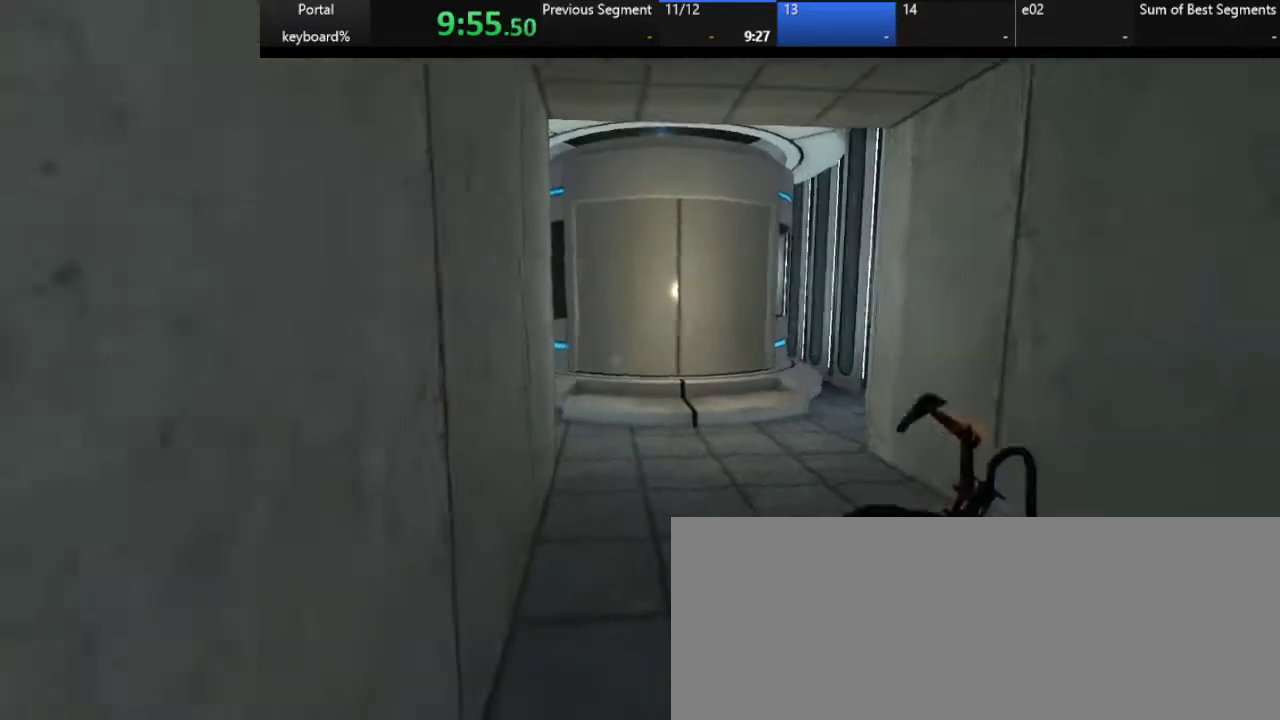
{"keys": [], "events": [[283, "up", "down"], [367, "left", "up"], [367, "up", "up"]]}
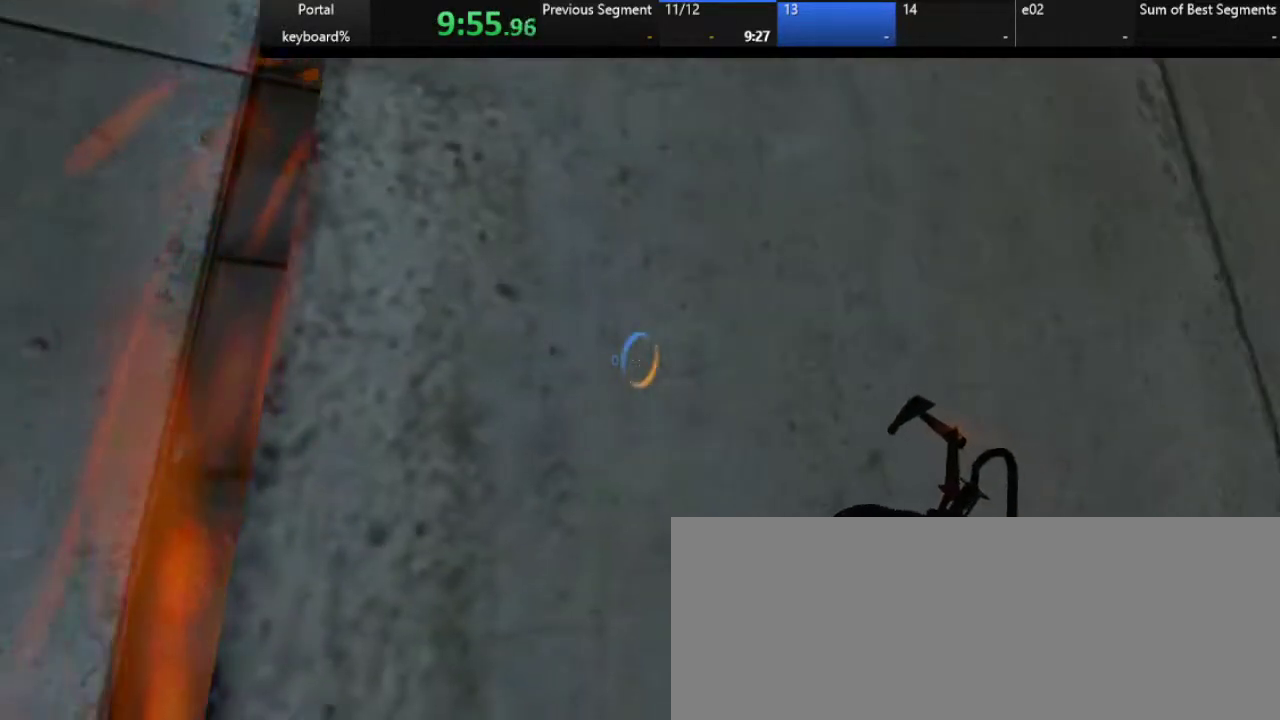
{"keys": ["3"], "events": [[483, "3", "down"]]}
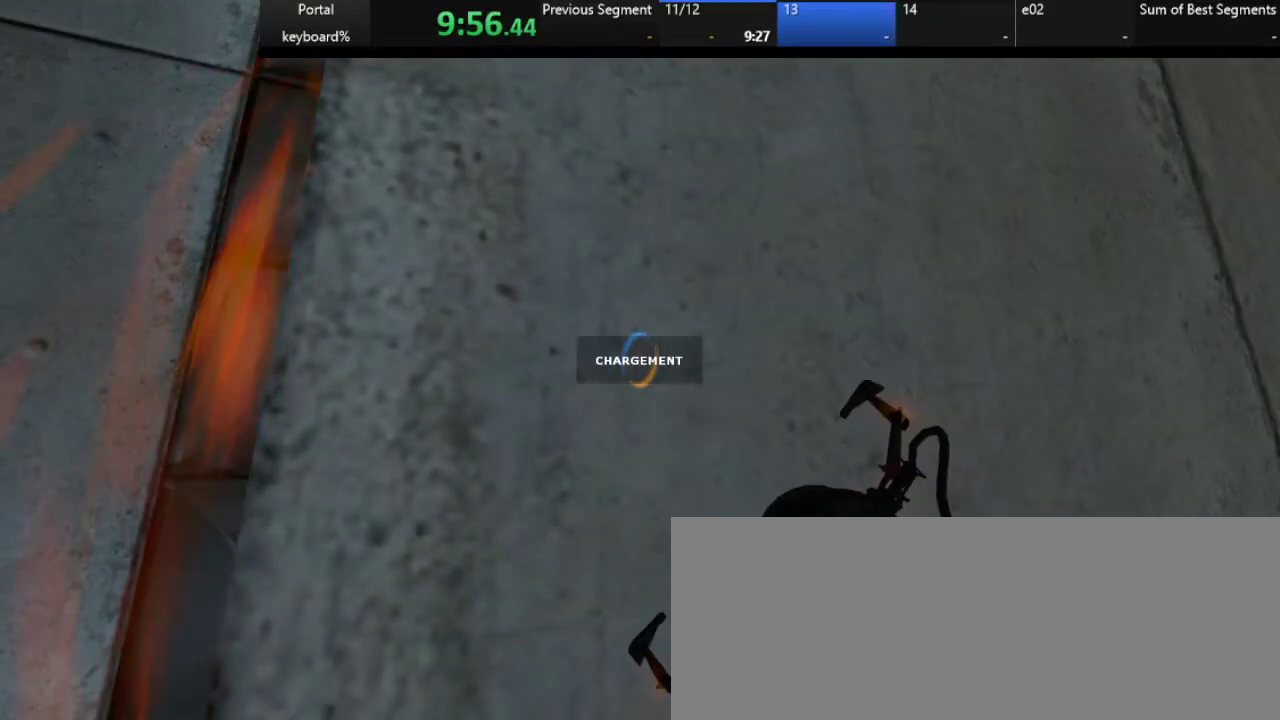
{"keys": [], "events": [[100, "3", "up"]]}
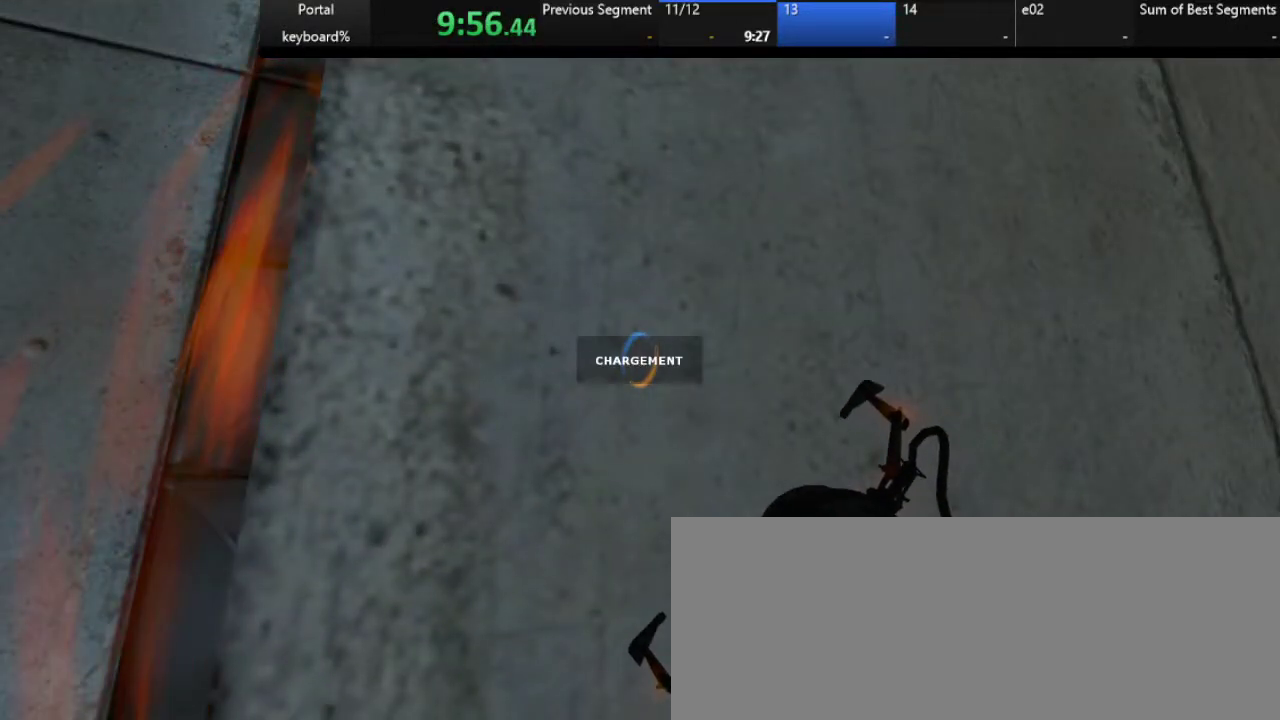
{"keys": ["right"], "events": [[500, "right", "down"]]}
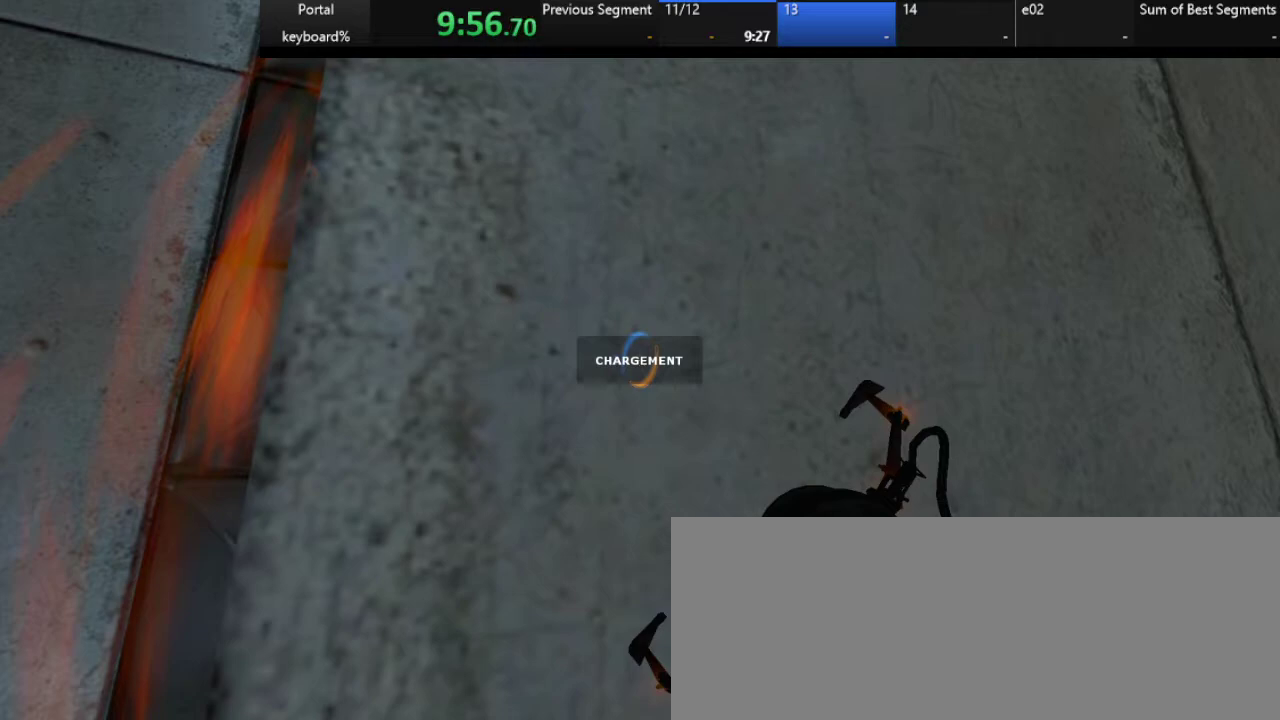
{"keys": ["right"], "events": []}
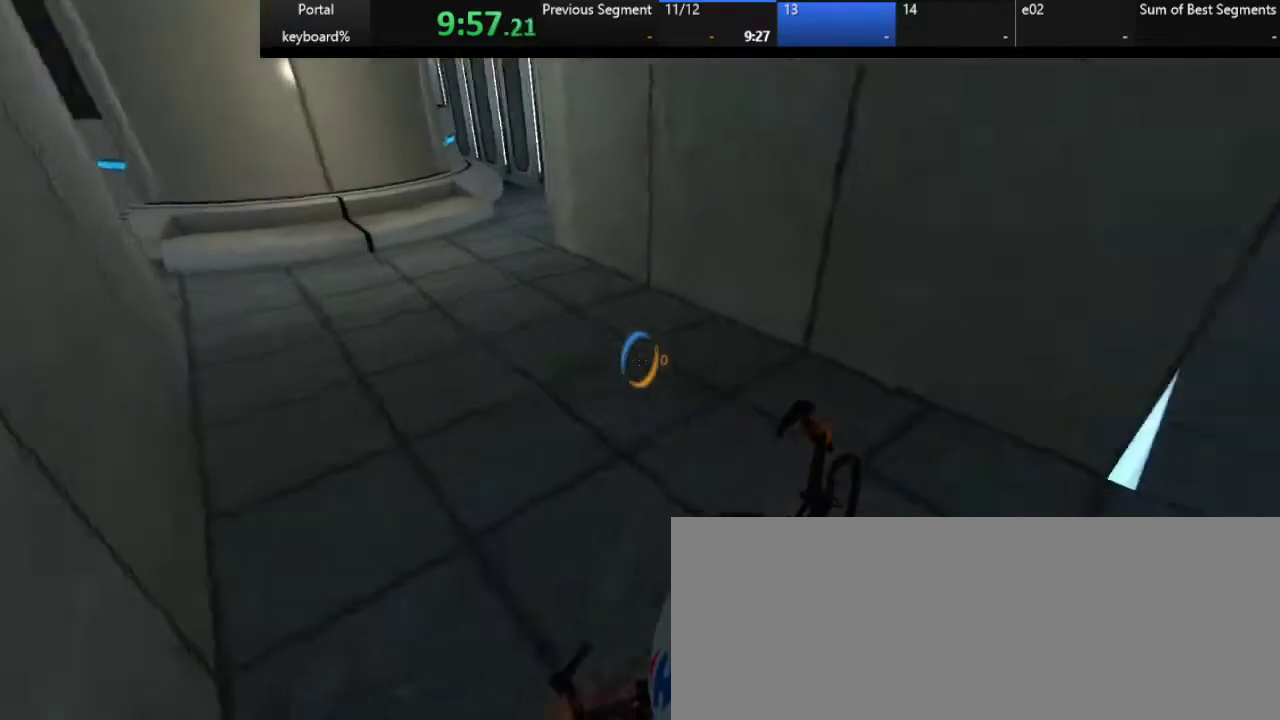
{"keys": [], "events": [[117, "right", "up"], [333, "up", "down"], [450, "up", "up"]]}